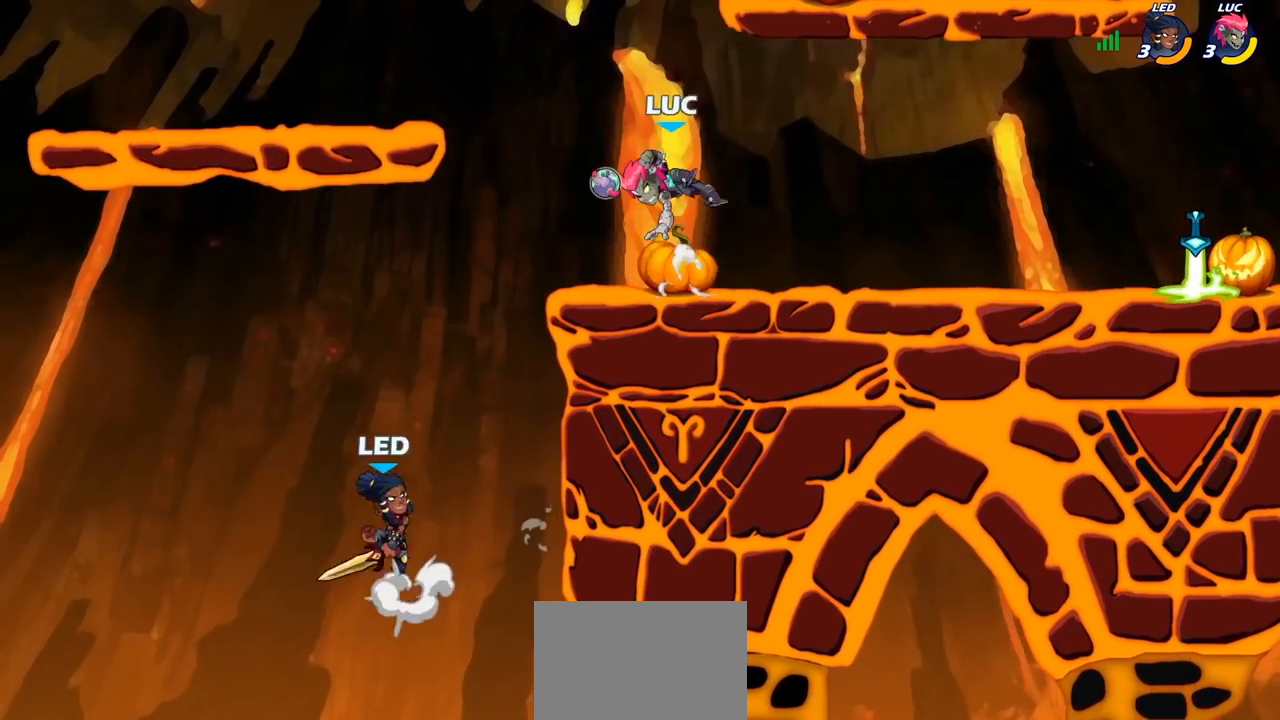
Gameplay with a controller (PlayStation layout); each line is a JSON object with the inputs held at the frame after it. "events" lists button and stick changes between this image and that frame as [ms after this image, input, new state], when the widget could be followed in between.
{"buttons": [], "left_stick": "right", "right_stick": "center", "events": [[17, "CROSS", "up"], [33, "SQUARE", "up"], [100, "left_stick", "down-right"], [150, "left_stick", "right"]]}
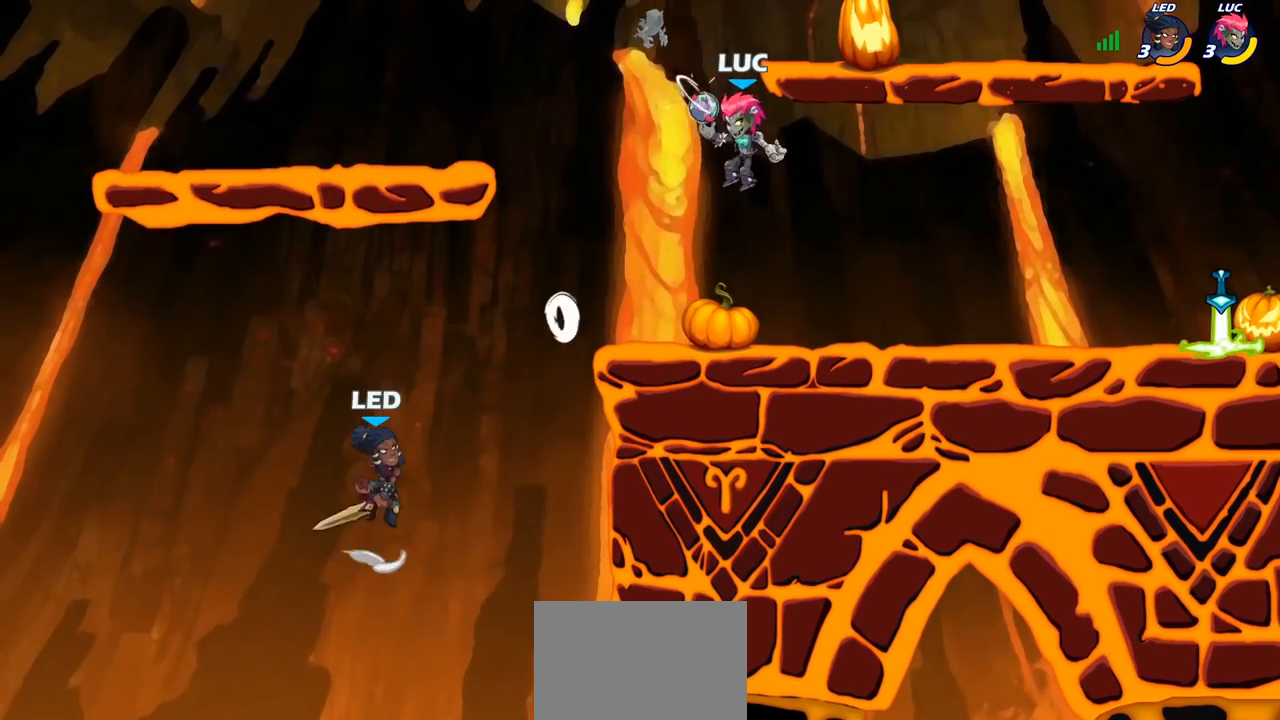
{"buttons": ["CIRCLE"], "left_stick": "down-left", "right_stick": "center", "events": [[100, "left_stick", "down-left"], [300, "CIRCLE", "down"]]}
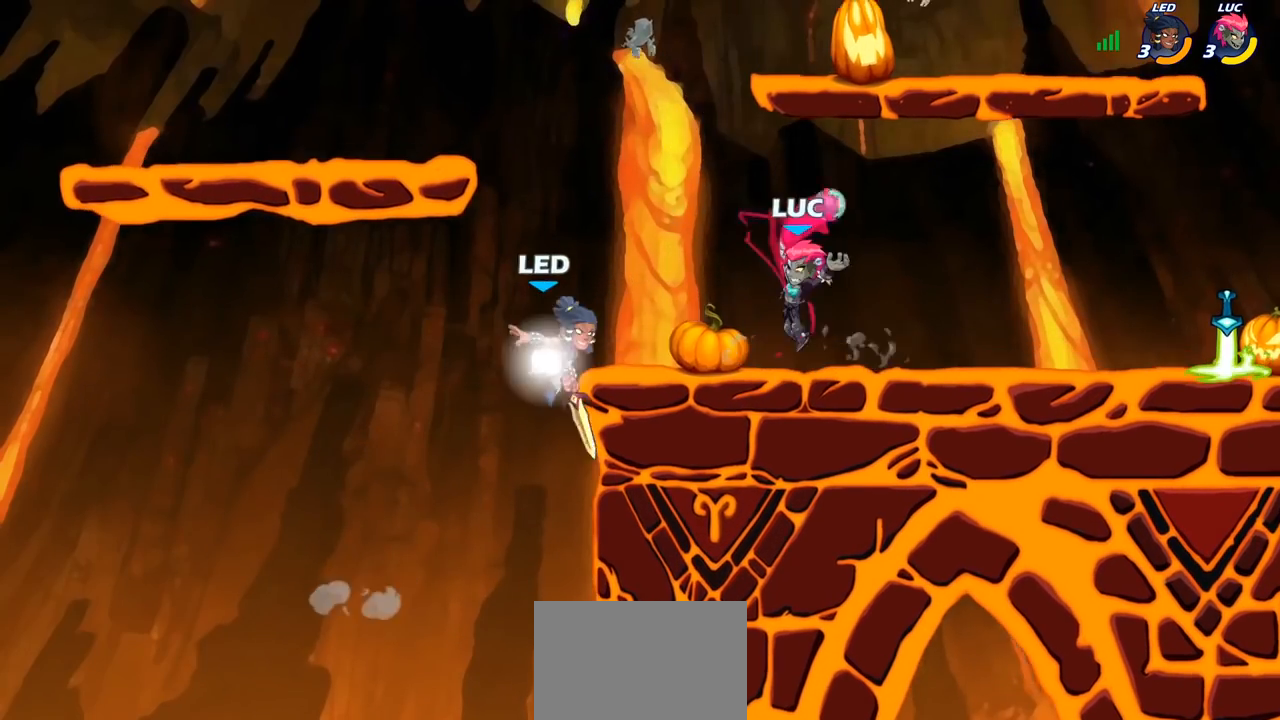
{"buttons": [], "left_stick": "center", "right_stick": "center", "events": [[50, "left_stick", "center"], [233, "CIRCLE", "up"]]}
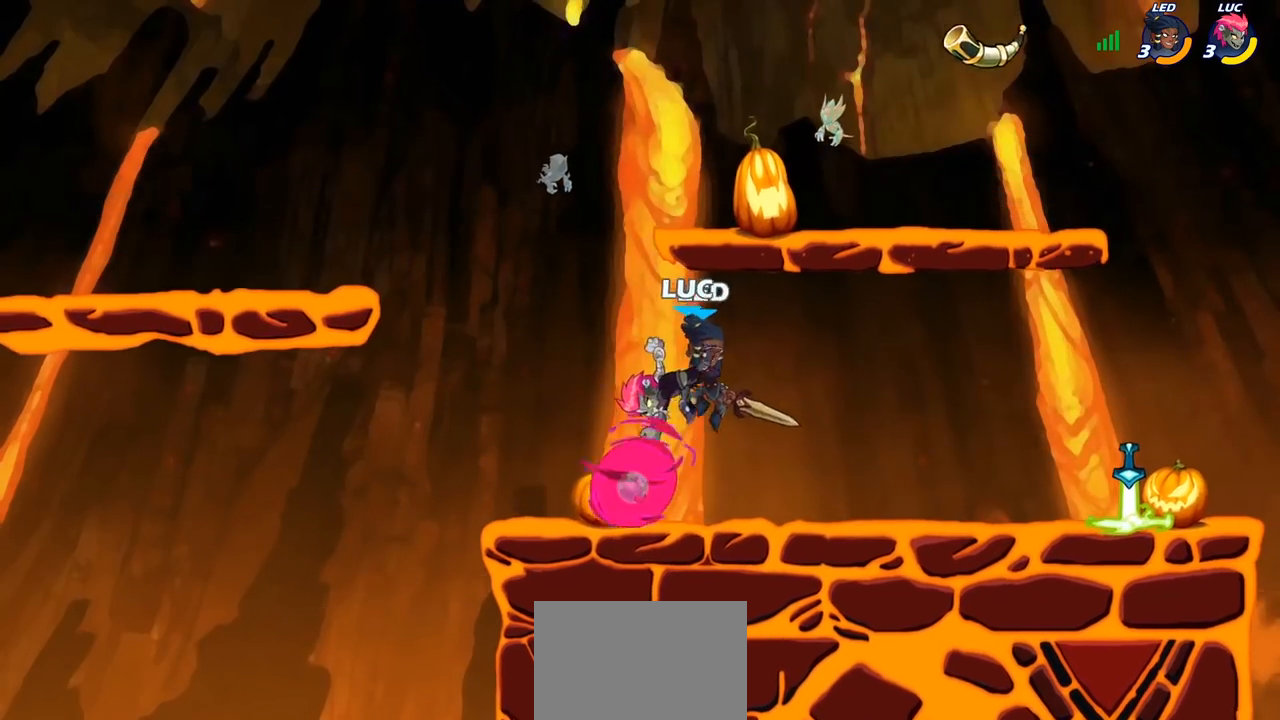
{"buttons": ["CROSS", "R1", "R2"], "left_stick": "up-right", "right_stick": "center", "events": [[233, "left_stick", "right"], [367, "CROSS", "down"], [367, "left_stick", "up-right"], [467, "R1", "down"], [467, "R2", "down"]]}
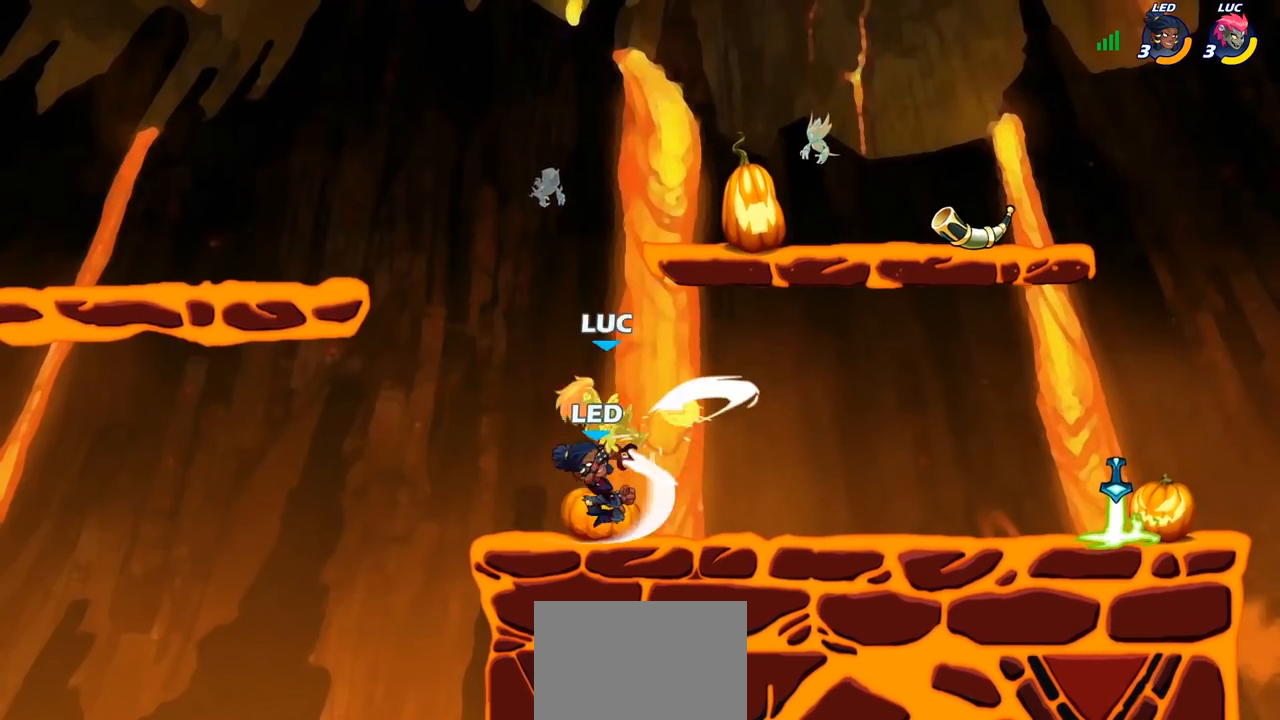
{"buttons": [], "left_stick": "down", "right_stick": "center", "events": [[50, "CROSS", "up"], [67, "R1", "up"], [133, "left_stick", "up-left"], [167, "R2", "up"], [267, "left_stick", "right"], [450, "left_stick", "down"]]}
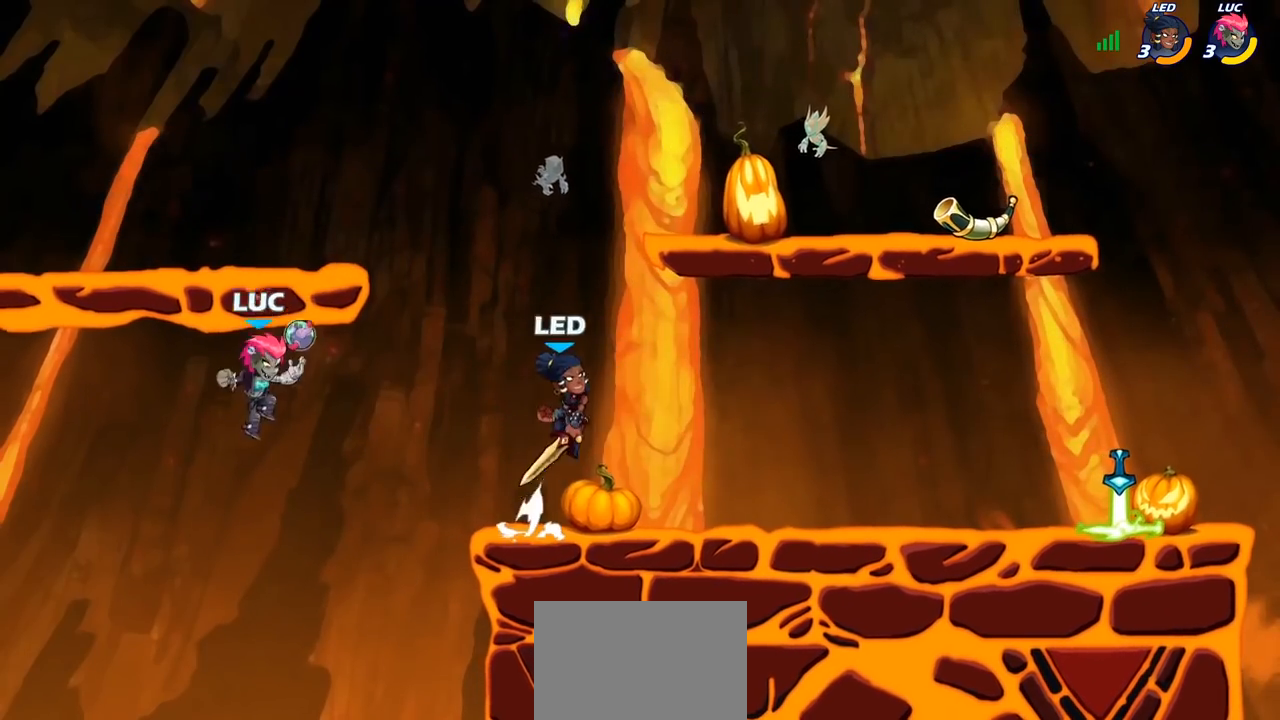
{"buttons": [], "left_stick": "right", "right_stick": "center", "events": [[150, "left_stick", "right"], [350, "CROSS", "down"], [483, "CROSS", "up"]]}
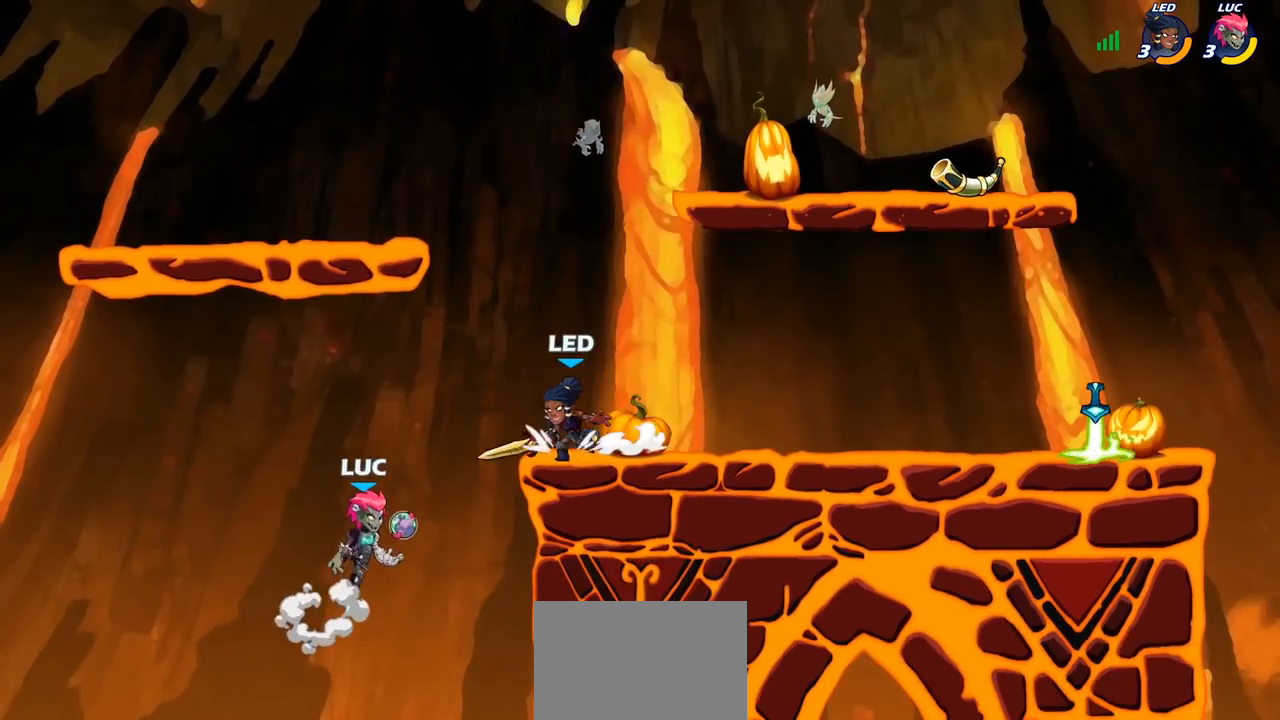
{"buttons": [], "left_stick": "center", "right_stick": "center", "events": [[83, "R2", "down"], [83, "left_stick", "center"], [100, "CIRCLE", "down"], [167, "CIRCLE", "up"], [167, "R2", "up"]]}
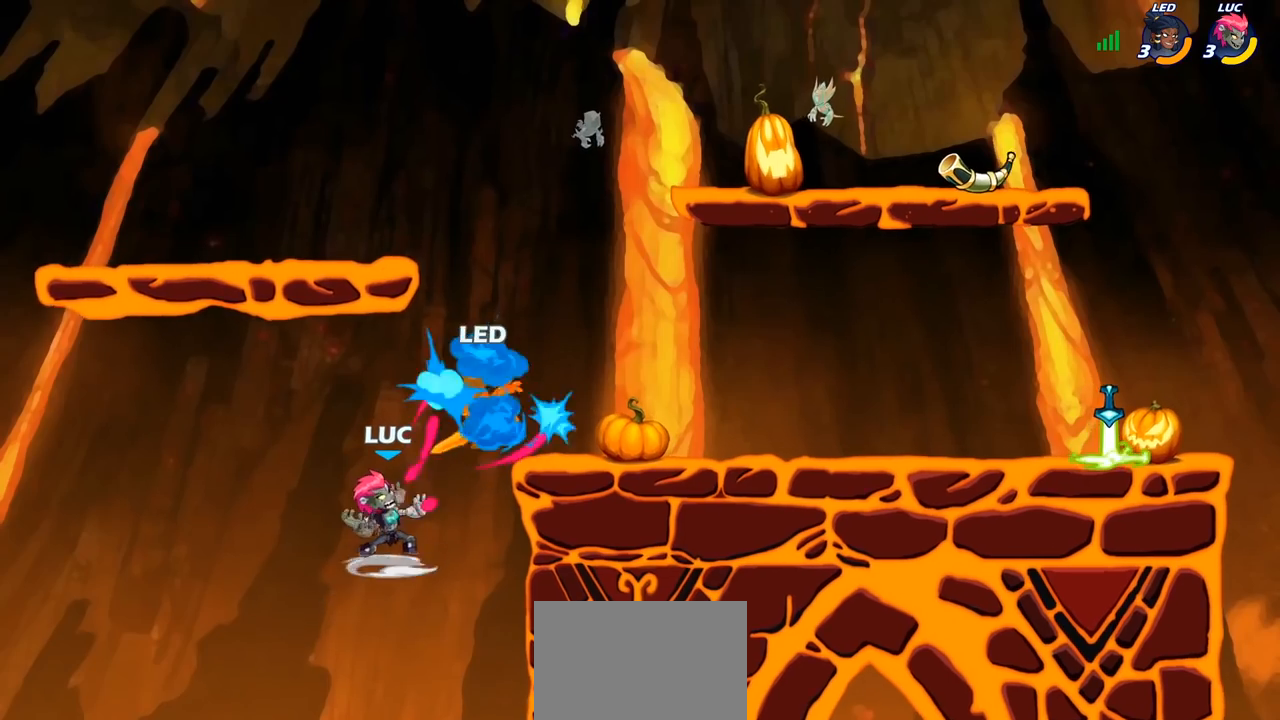
{"buttons": [], "left_stick": "center", "right_stick": "center", "events": []}
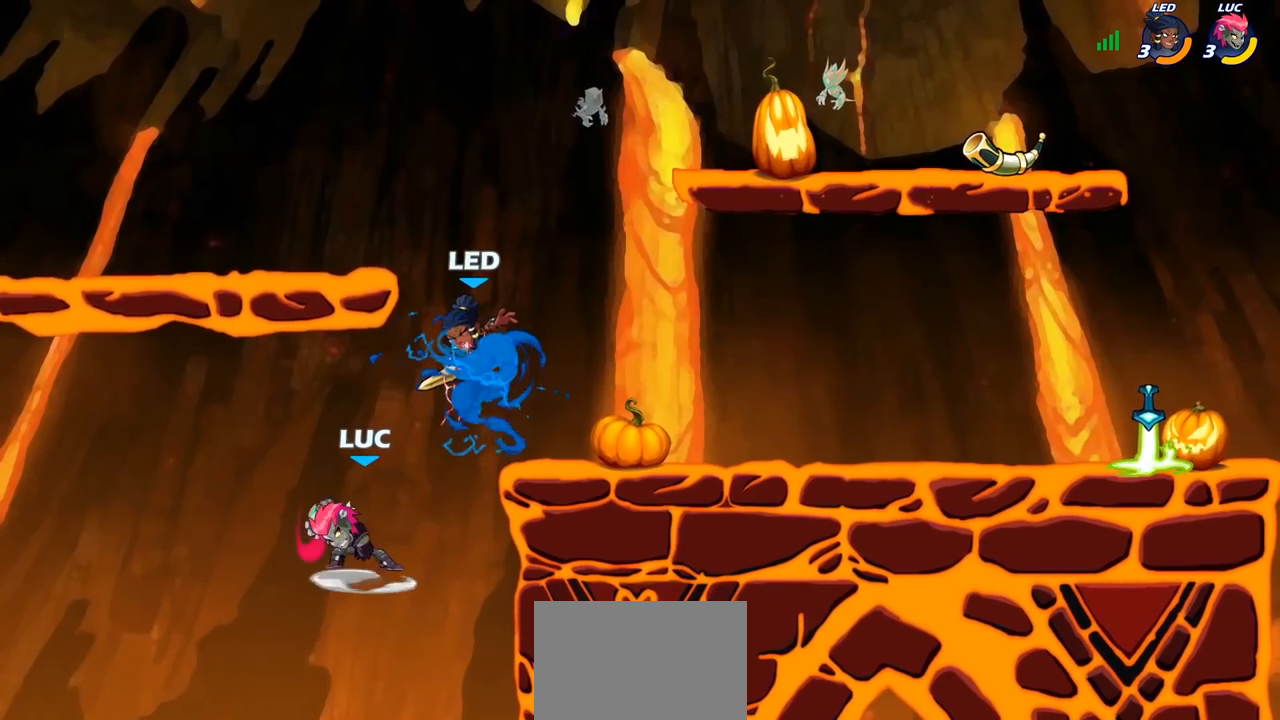
{"buttons": ["R1", "R2"], "left_stick": "up", "right_stick": "center", "events": [[100, "left_stick", "up"], [500, "R1", "down"], [500, "R2", "down"]]}
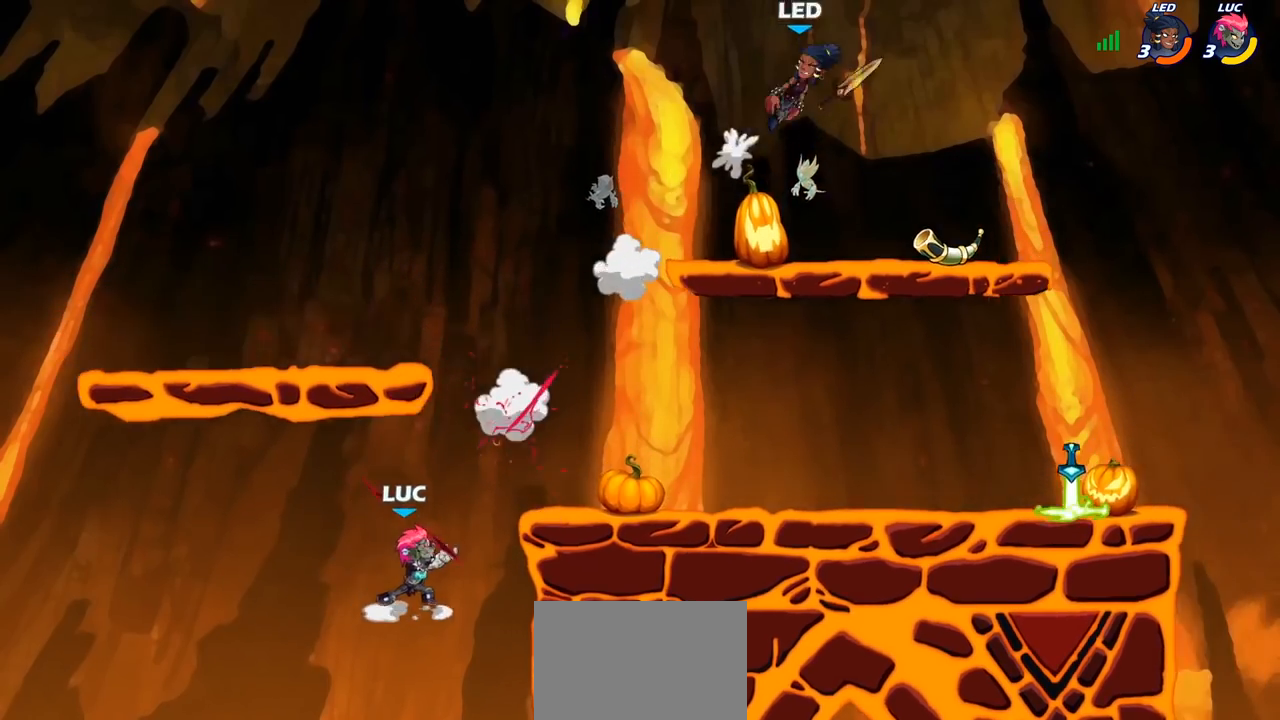
{"buttons": [], "left_stick": "up-right", "right_stick": "center"}
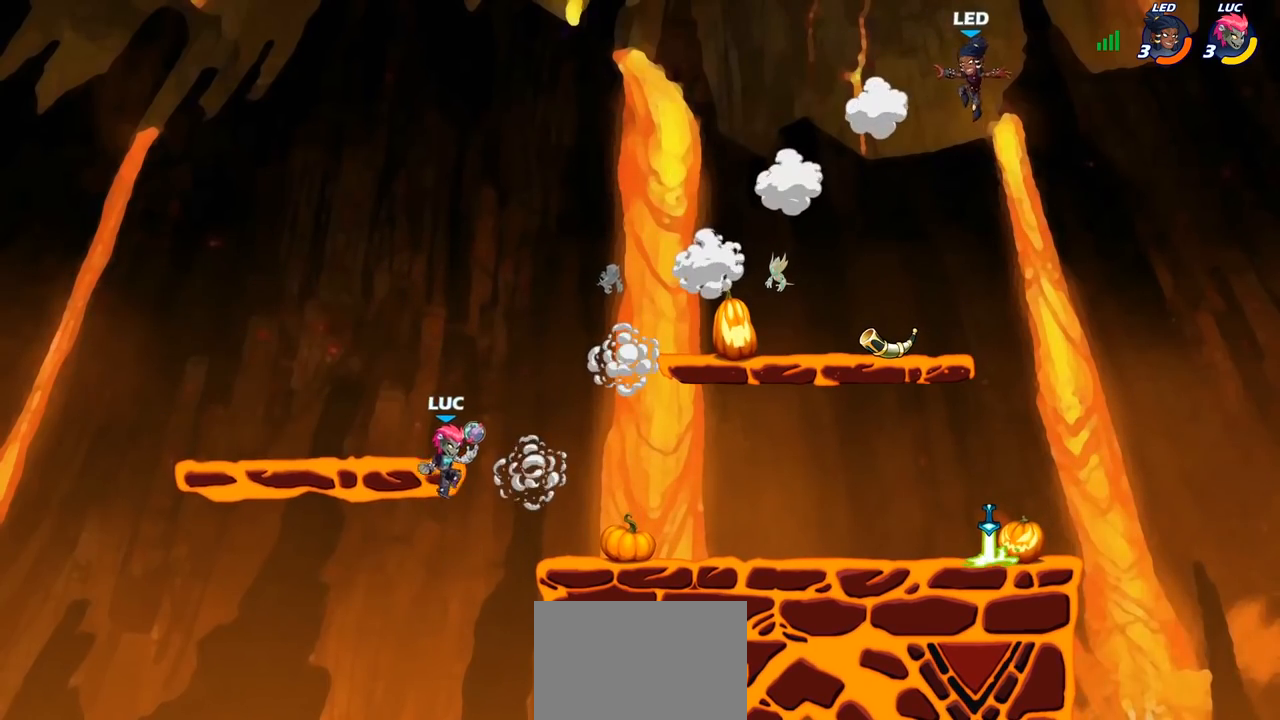
{"buttons": [], "left_stick": "right", "right_stick": "center", "events": [[50, "left_stick", "right"], [400, "R1", "down"], [467, "R1", "up"]]}
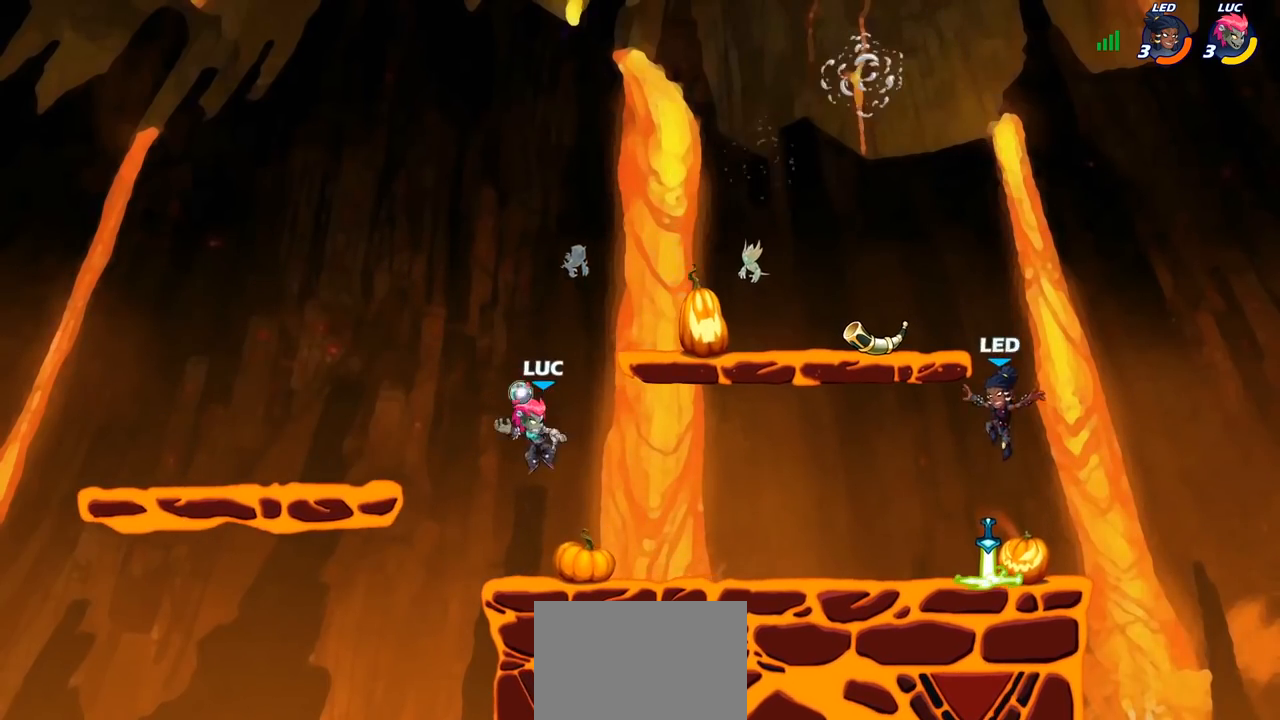
{"buttons": [], "left_stick": "center", "right_stick": "center", "events": [[17, "left_stick", "center"]]}
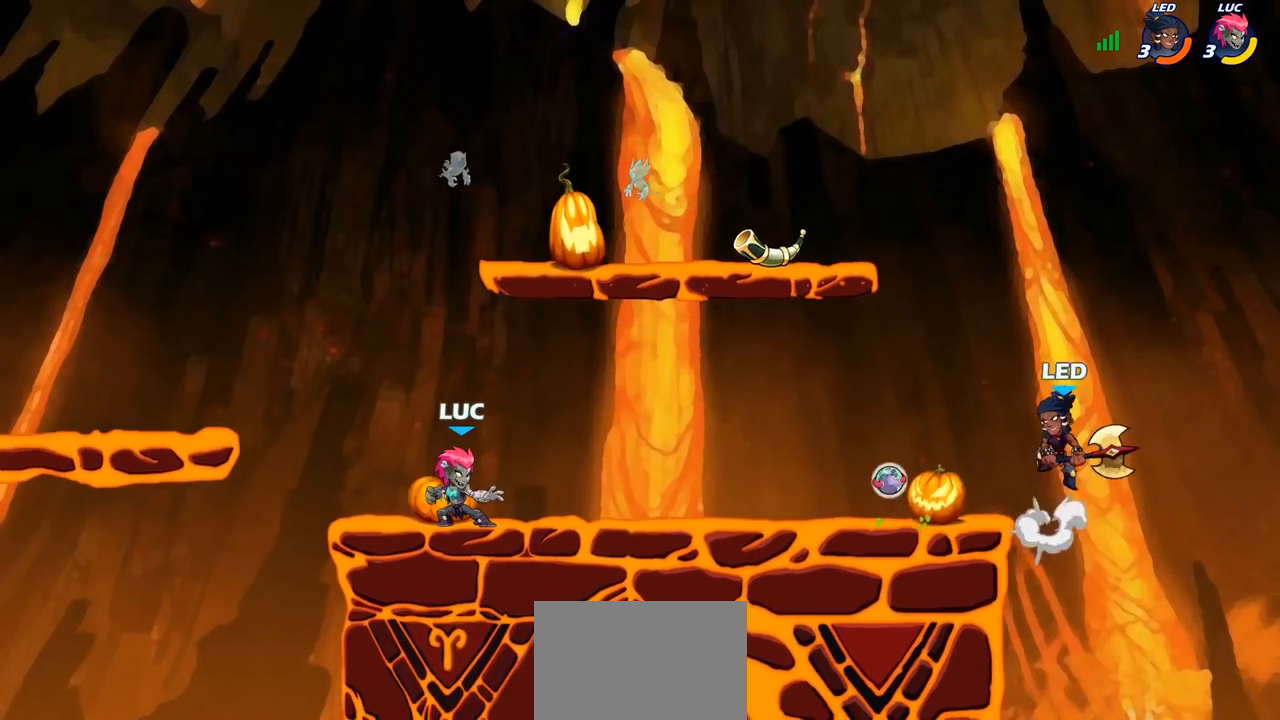
{"buttons": [], "left_stick": "center", "right_stick": "center", "events": [[250, "left_stick", "right"], [383, "left_stick", "center"]]}
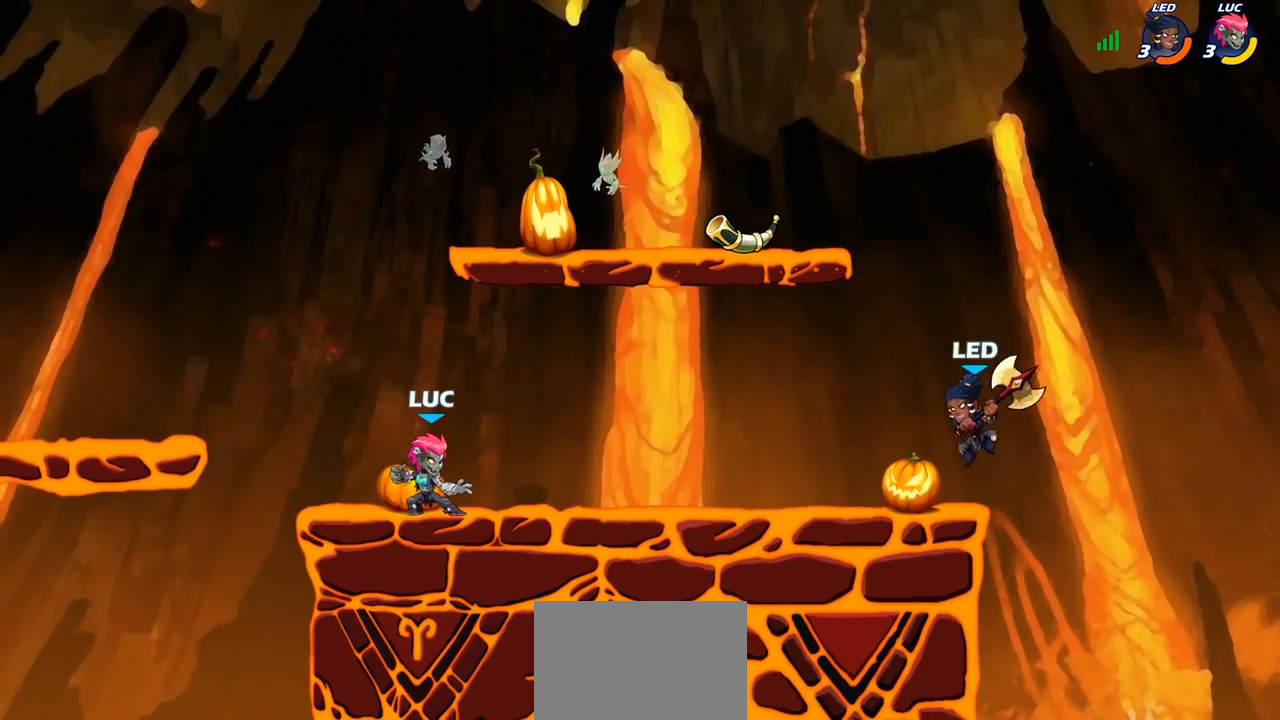
{"buttons": [], "left_stick": "center", "right_stick": "center", "events": []}
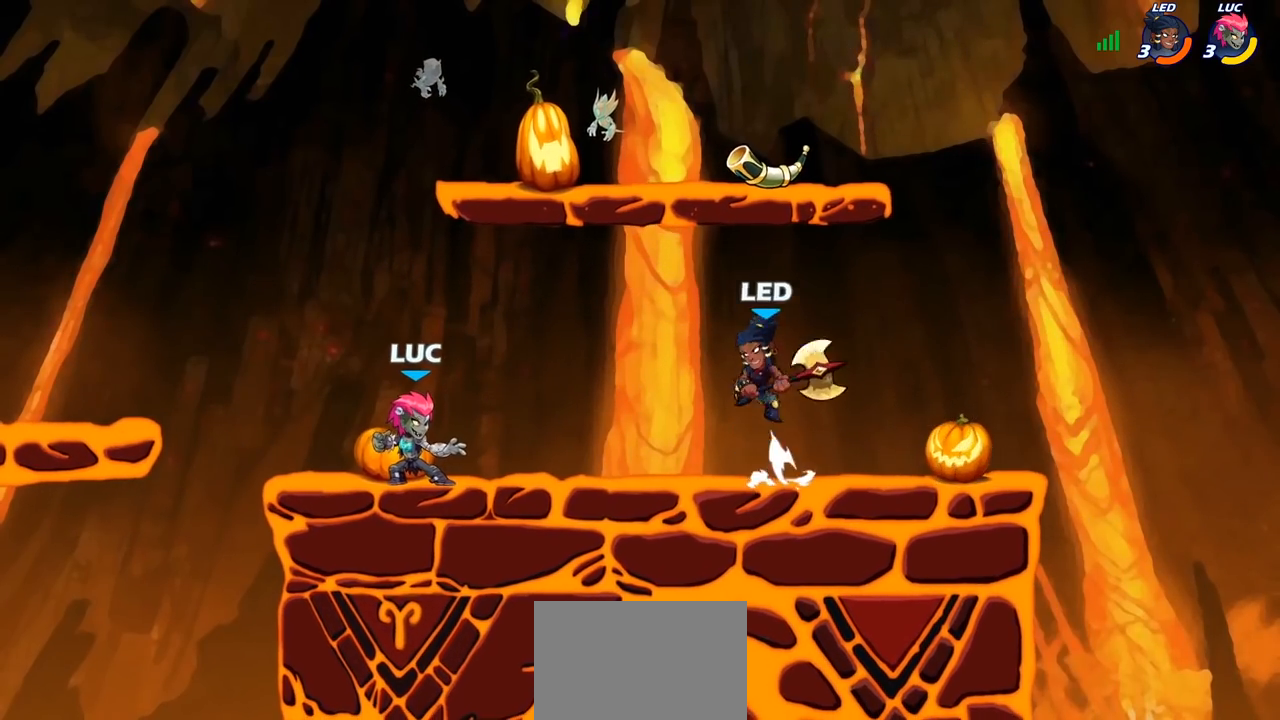
{"buttons": ["CROSS", "SQUARE"], "left_stick": "right", "right_stick": "down-left", "events": [[300, "left_stick", "right"], [367, "R2", "down"], [383, "R1", "down"], [400, "CROSS", "down"], [450, "SQUARE", "down"], [500, "R1", "up"], [500, "R2", "up"], [500, "right_stick", "down-left"]]}
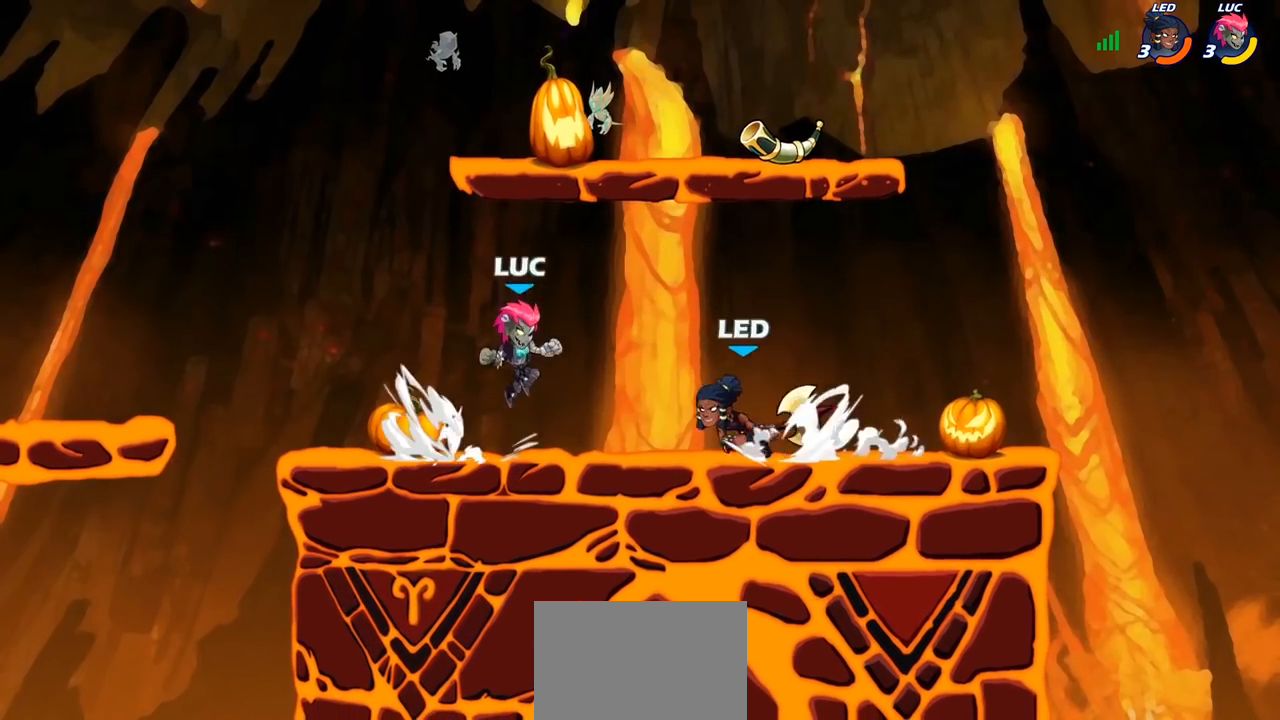
{"buttons": ["CROSS"], "left_stick": "up-left", "right_stick": "center", "events": [[33, "SQUARE", "up"], [50, "CROSS", "up"], [67, "right_stick", "center"], [433, "left_stick", "up-left"], [500, "CROSS", "down"]]}
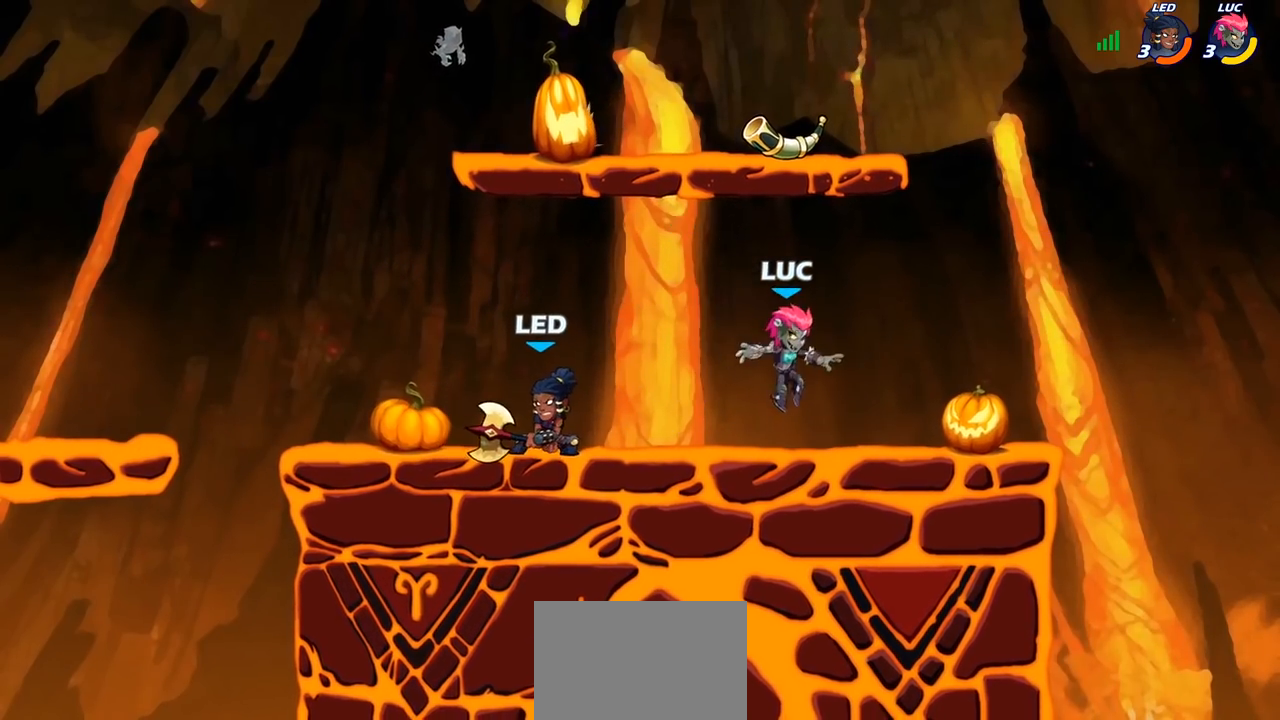
{"buttons": [], "left_stick": "down-left", "right_stick": "center", "events": [[117, "CROSS", "up"], [117, "left_stick", "up-right"], [183, "CROSS", "down"], [300, "CROSS", "up"], [317, "R1", "down"], [417, "left_stick", "down-right"], [433, "R1", "up"], [467, "left_stick", "down-left"]]}
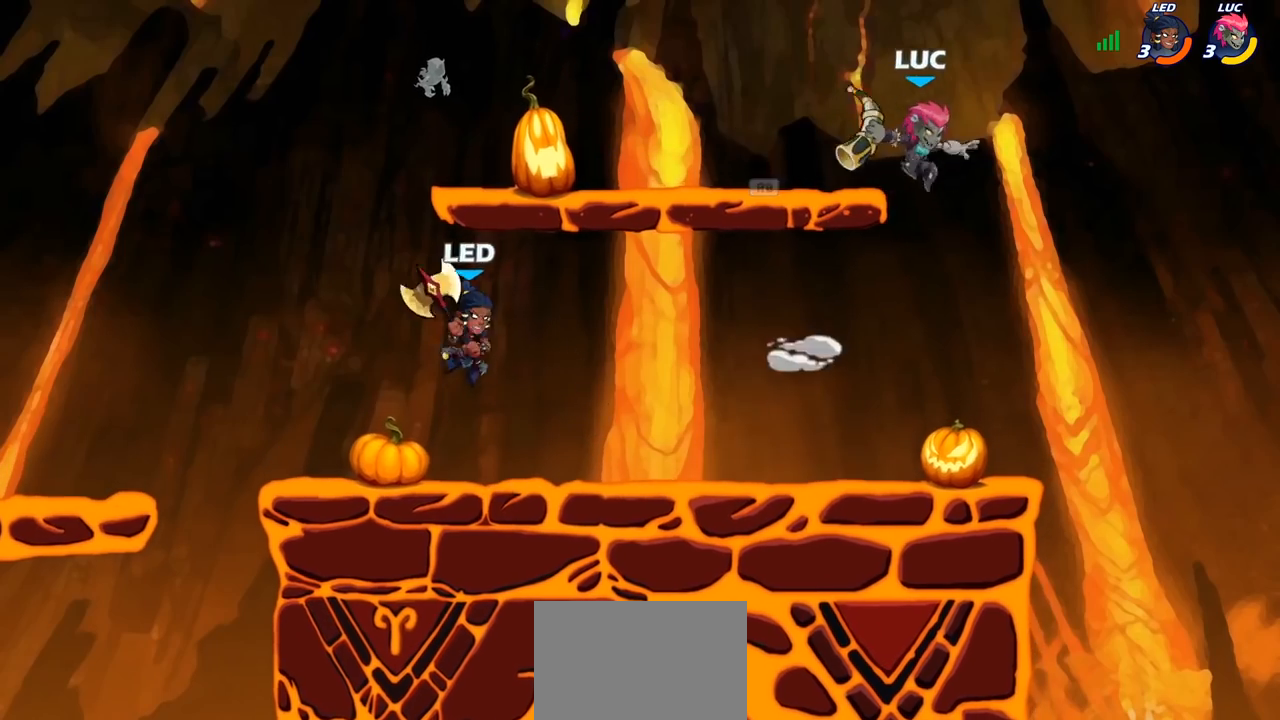
{"buttons": ["CROSS"], "left_stick": "center", "right_stick": "center", "events": [[233, "left_stick", "center"], [283, "SQUARE", "down"], [383, "SQUARE", "up"], [483, "CROSS", "down"]]}
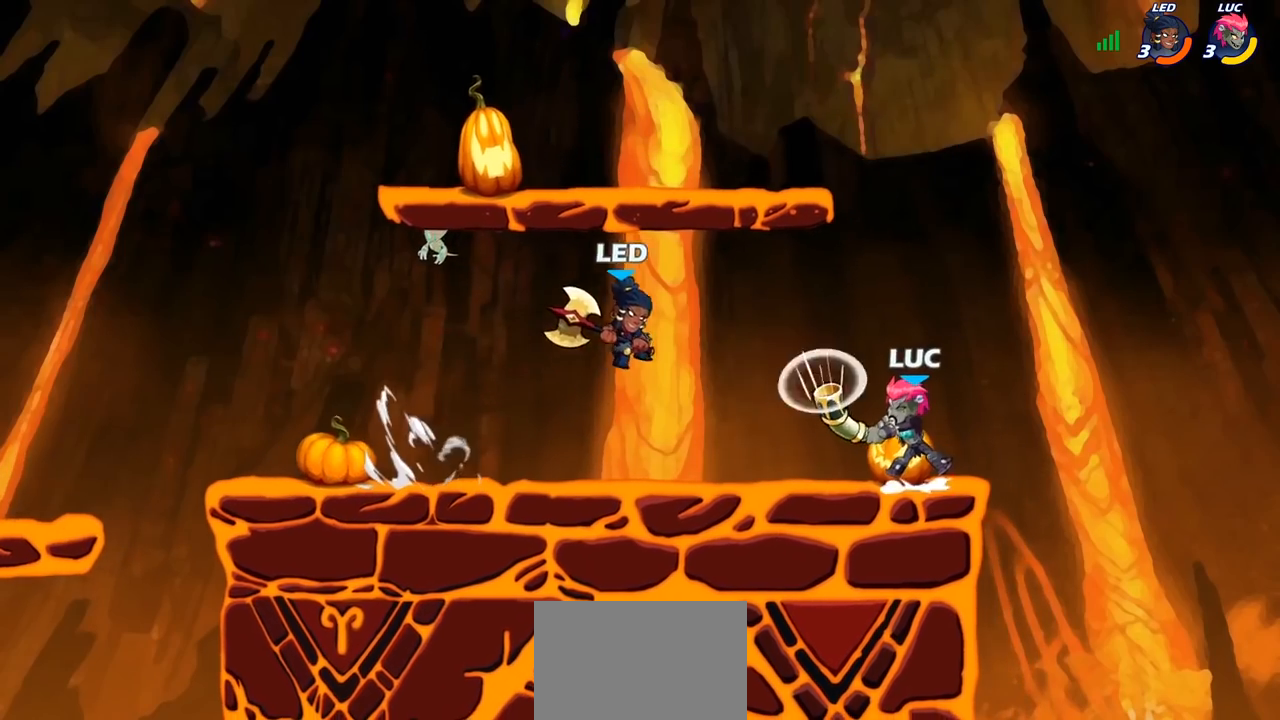
{"buttons": [], "left_stick": "down-left", "right_stick": "center"}
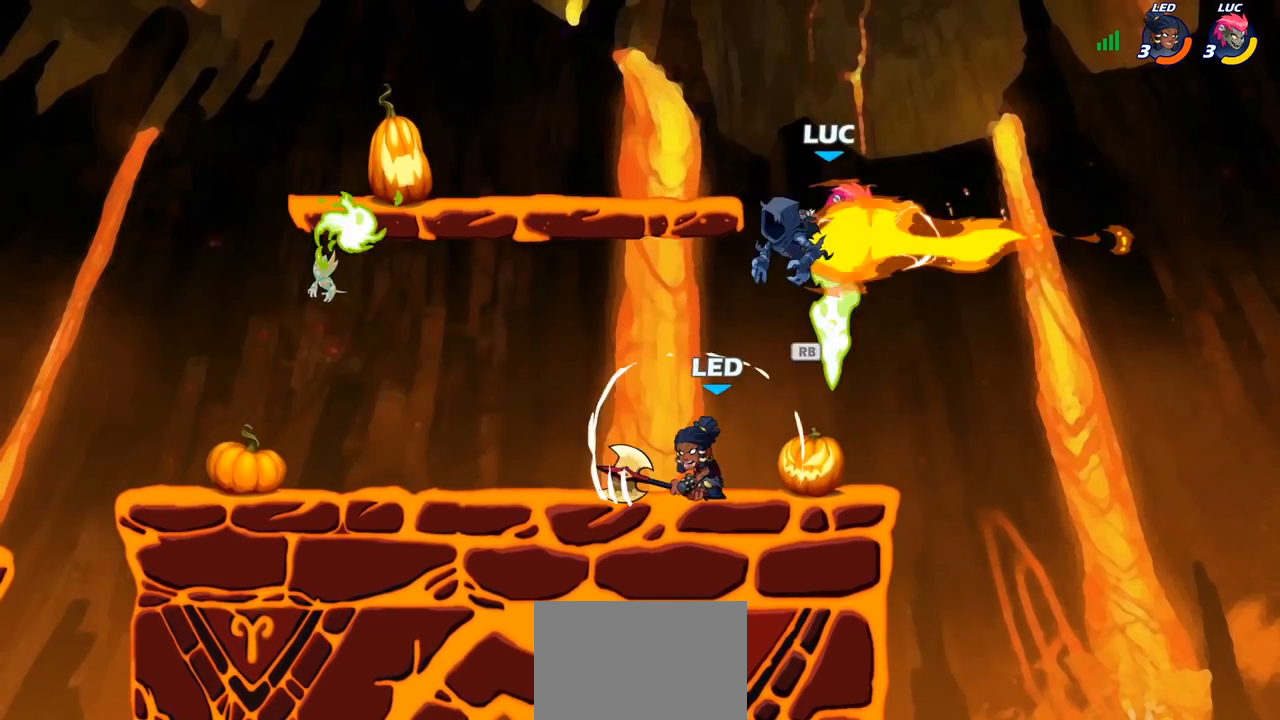
{"buttons": [], "left_stick": "center", "right_stick": "center", "events": [[300, "R1", "down"], [383, "R1", "up"], [400, "left_stick", "center"], [417, "SQUARE", "down"], [483, "SQUARE", "up"]]}
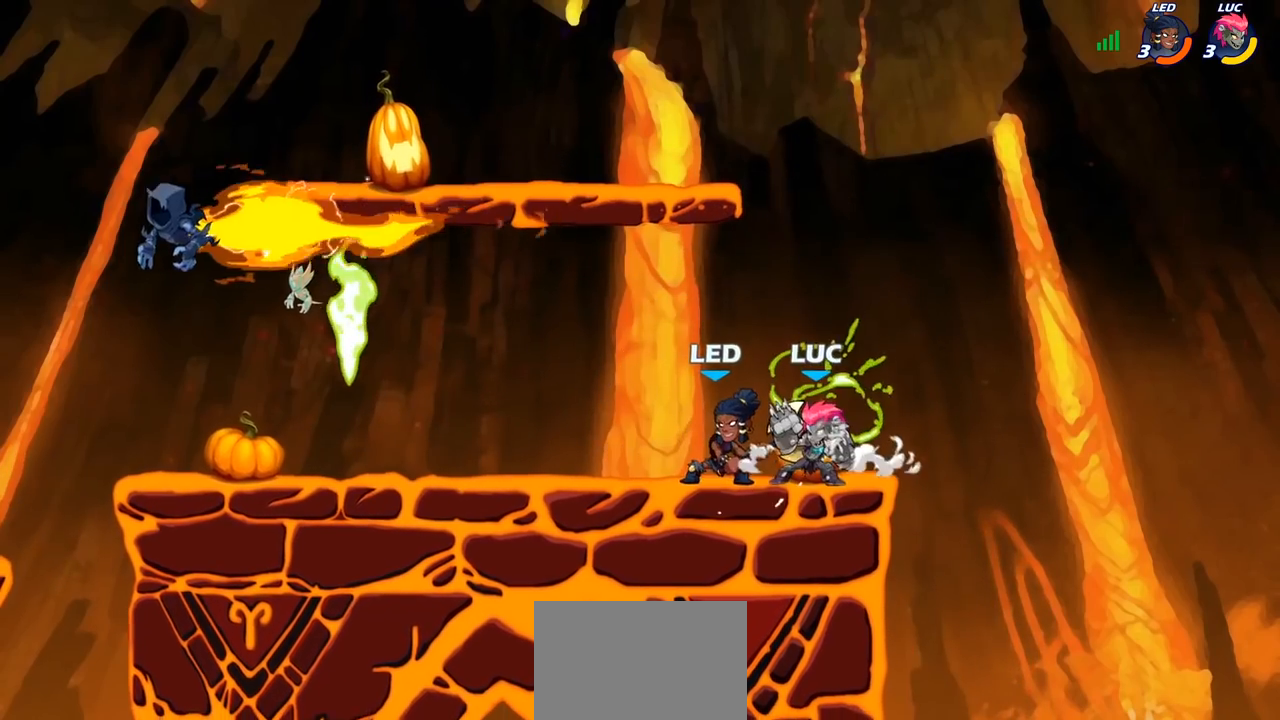
{"buttons": [], "left_stick": "center", "right_stick": "center", "events": [[67, "SQUARE", "down"], [150, "SQUARE", "up"], [233, "SQUARE", "down"], [317, "SQUARE", "up"], [383, "SQUARE", "down"], [483, "SQUARE", "up"]]}
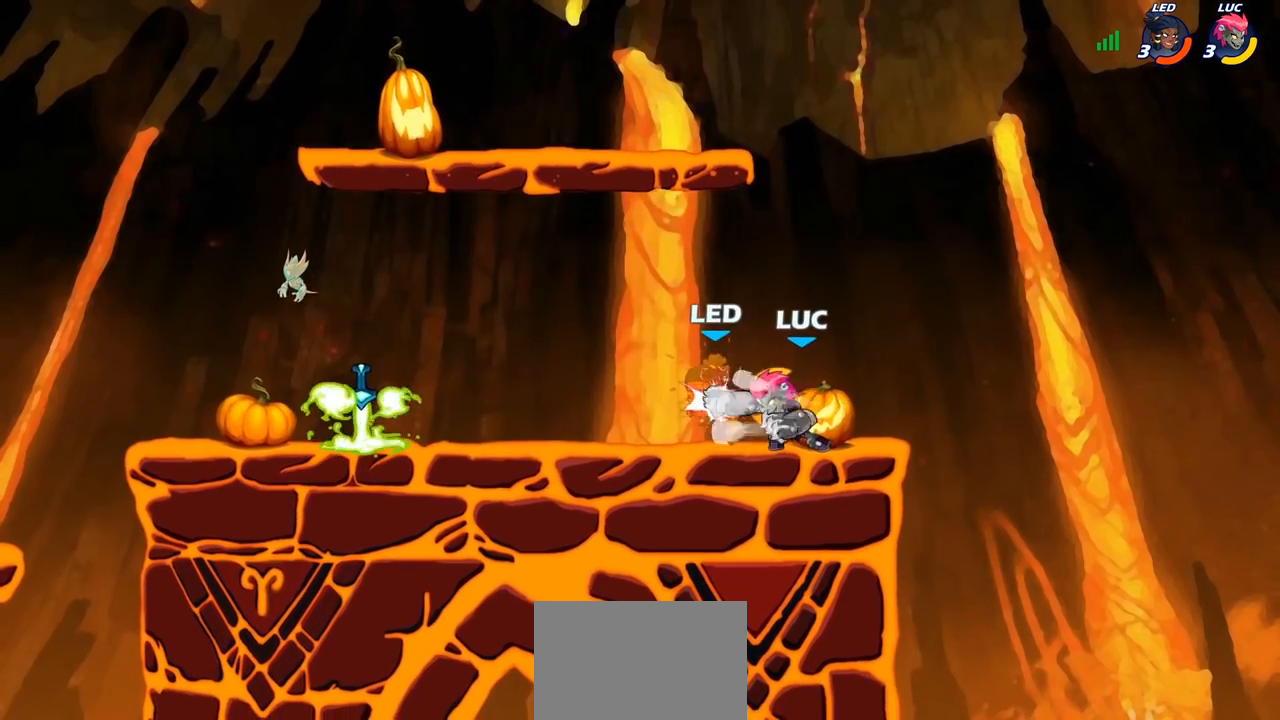
{"buttons": ["R2"], "left_stick": "left", "right_stick": "center", "events": [[250, "left_stick", "left"], [467, "R2", "down"]]}
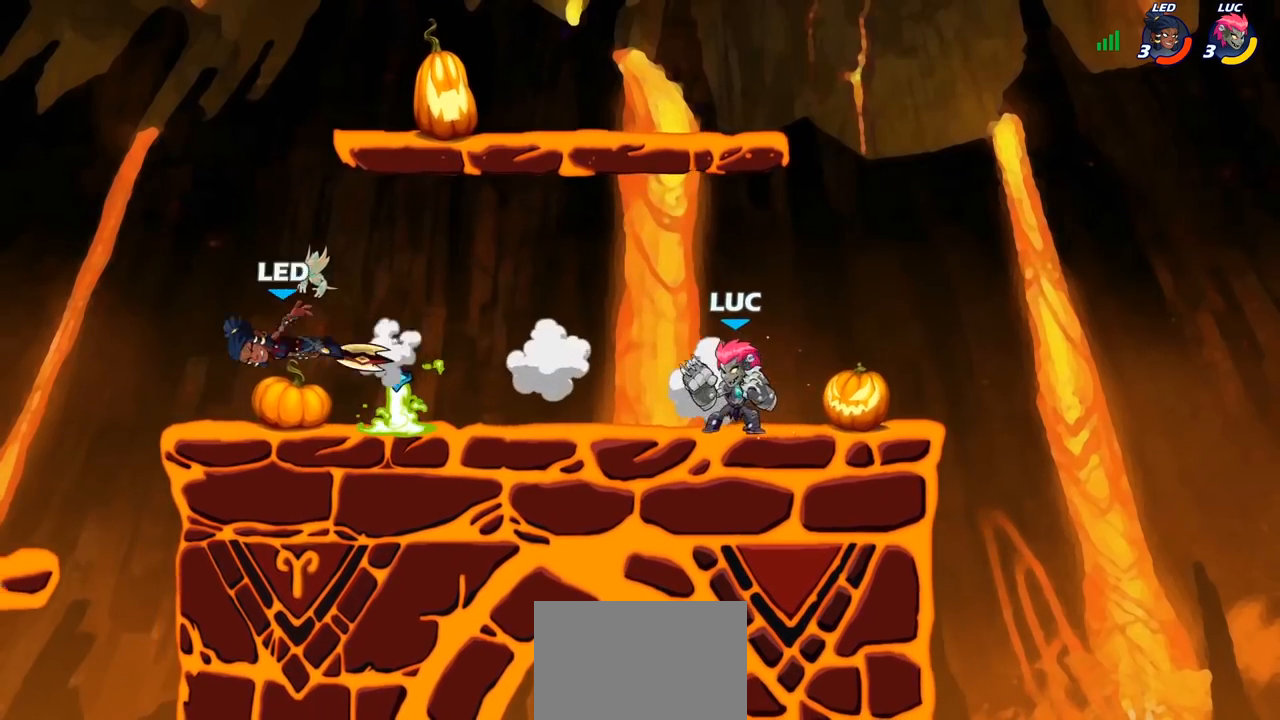
{"buttons": [], "left_stick": "left", "right_stick": "center", "events": [[100, "R2", "up"], [383, "CIRCLE", "down"], [433, "CIRCLE", "up"]]}
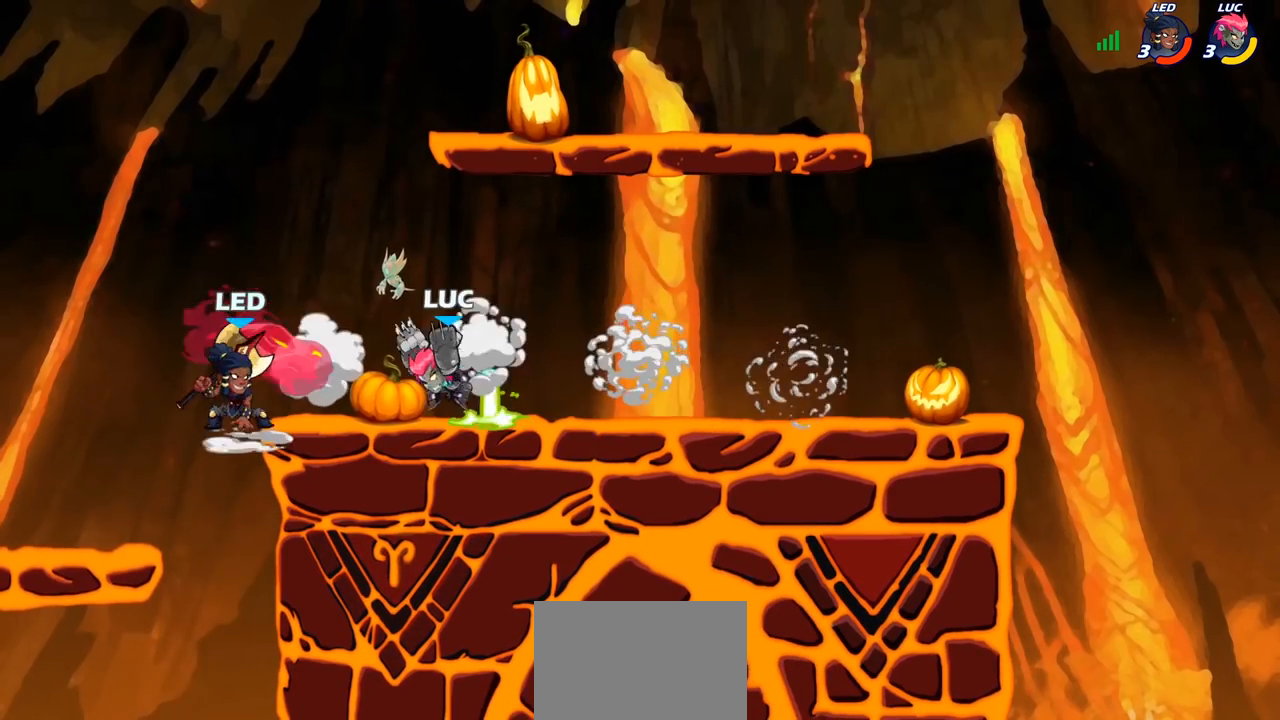
{"buttons": [], "left_stick": "left", "right_stick": "center", "events": [[300, "left_stick", "center"], [500, "left_stick", "left"]]}
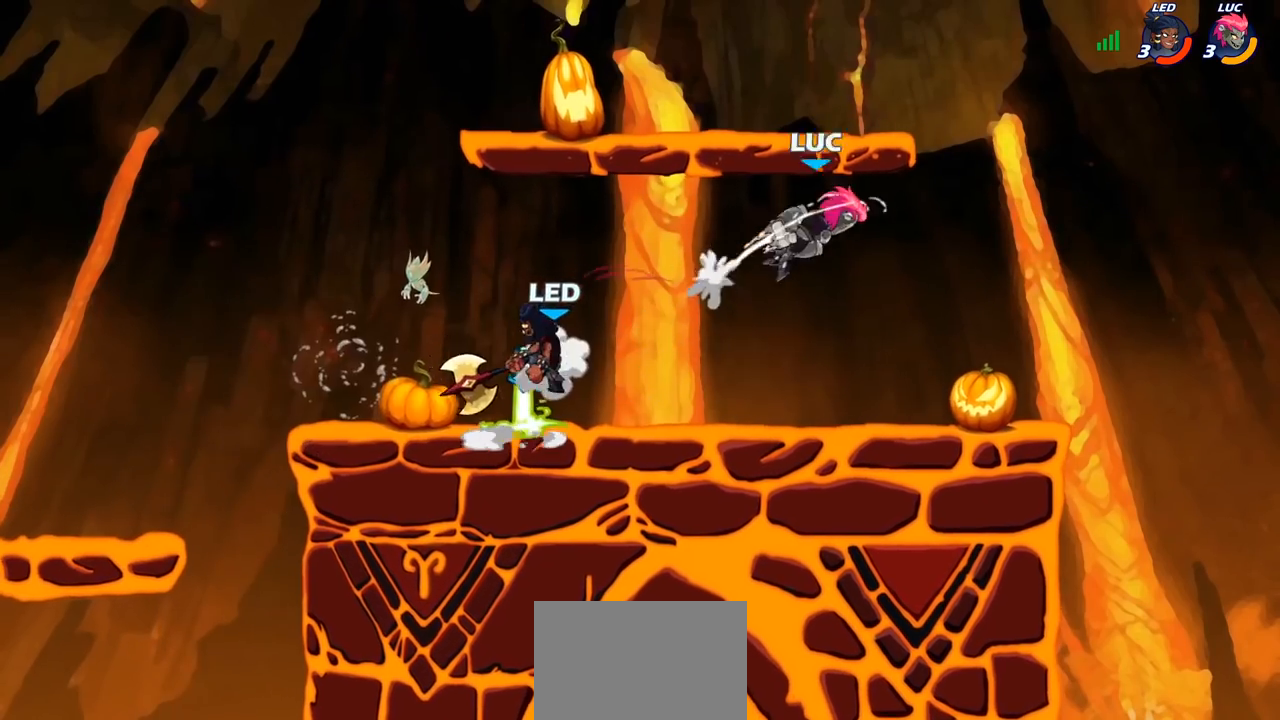
{"buttons": [], "left_stick": "down", "right_stick": "center", "events": [[117, "R2", "down"], [250, "R2", "up"], [467, "left_stick", "down"]]}
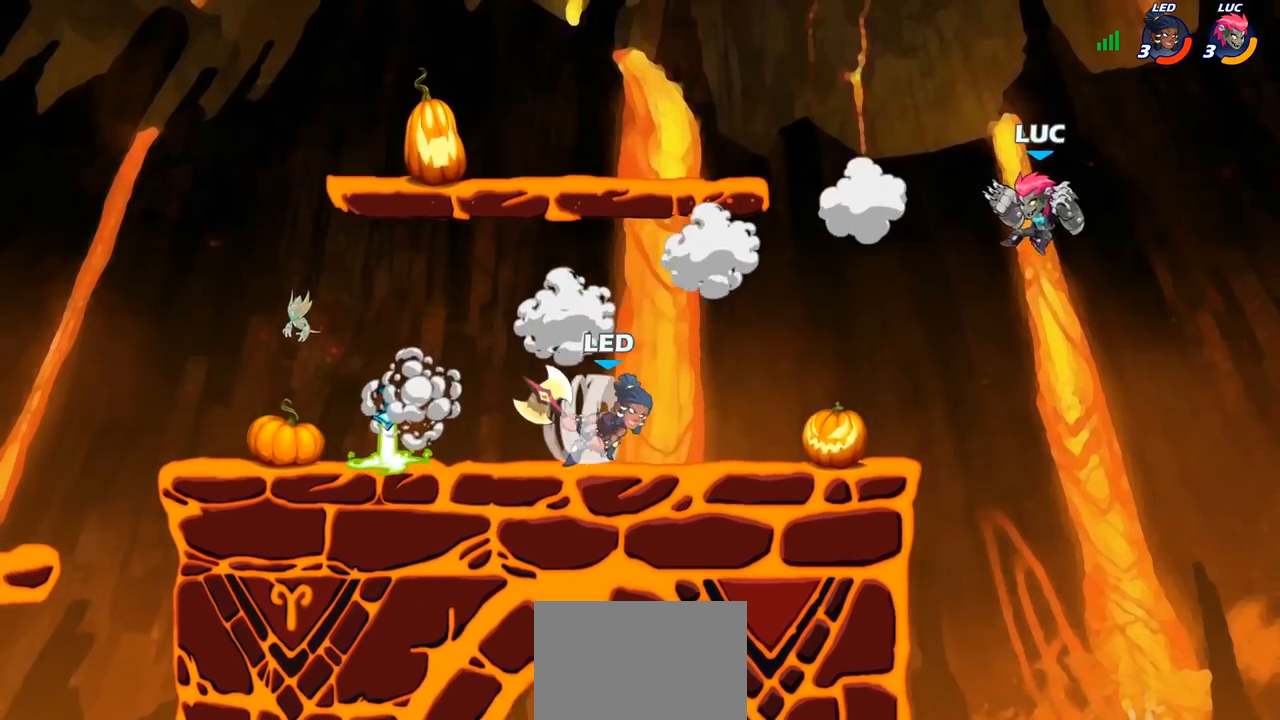
{"buttons": [], "left_stick": "left", "right_stick": "center", "events": [[267, "left_stick", "center"], [417, "left_stick", "left"]]}
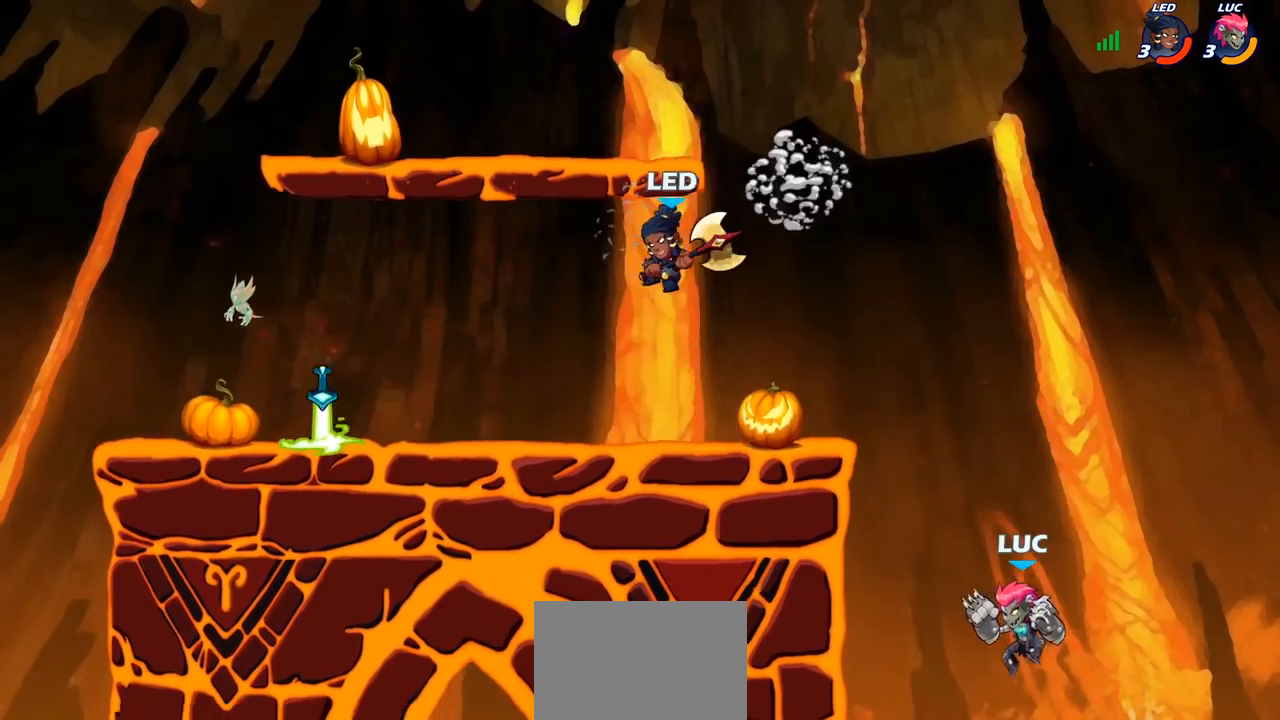
{"buttons": [], "left_stick": "right", "right_stick": "center", "events": [[33, "CROSS", "down"], [167, "CROSS", "up"], [233, "left_stick", "down-left"], [500, "left_stick", "right"]]}
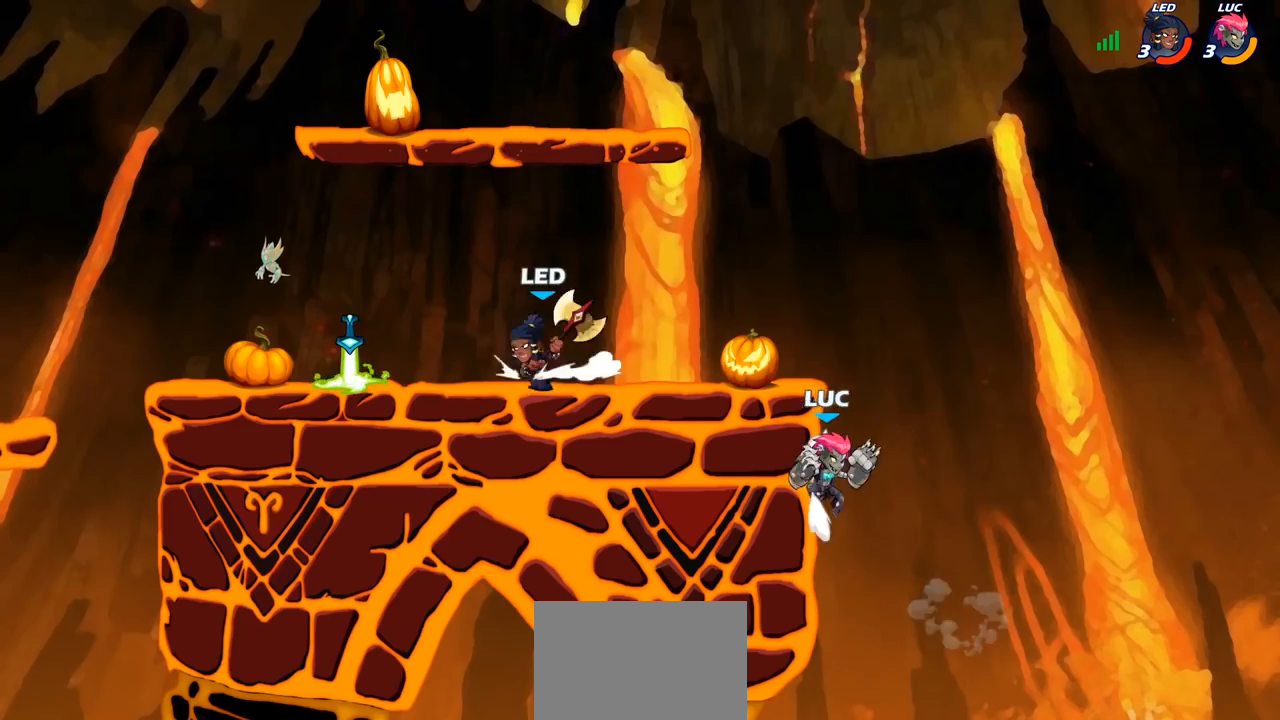
{"buttons": [], "left_stick": "up-left", "right_stick": "center", "events": [[117, "CROSS", "down"], [200, "CROSS", "up"], [200, "left_stick", "up"], [283, "left_stick", "up-left"], [333, "CROSS", "down"], [483, "CROSS", "up"]]}
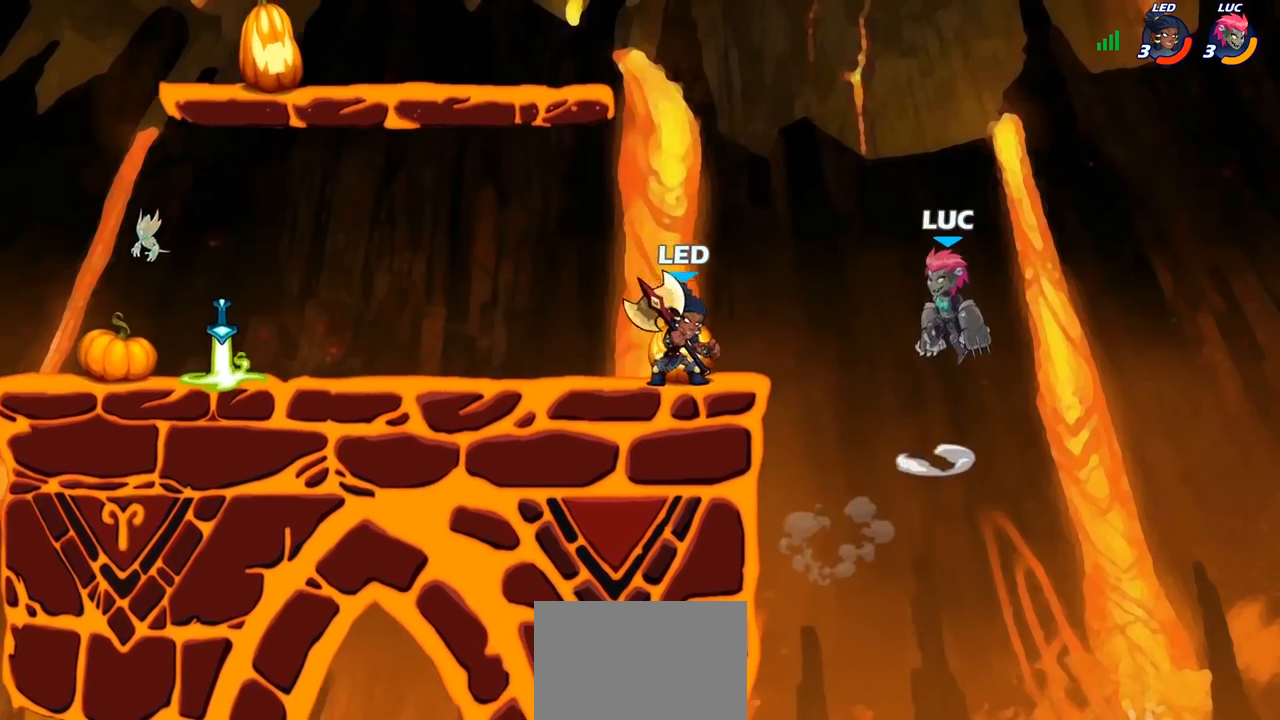
{"buttons": ["CIRCLE", "R2"], "left_stick": "down", "right_stick": "center", "events": [[167, "left_stick", "down-left"], [400, "left_stick", "center"], [433, "R2", "down"], [467, "left_stick", "down"], [483, "CIRCLE", "down"]]}